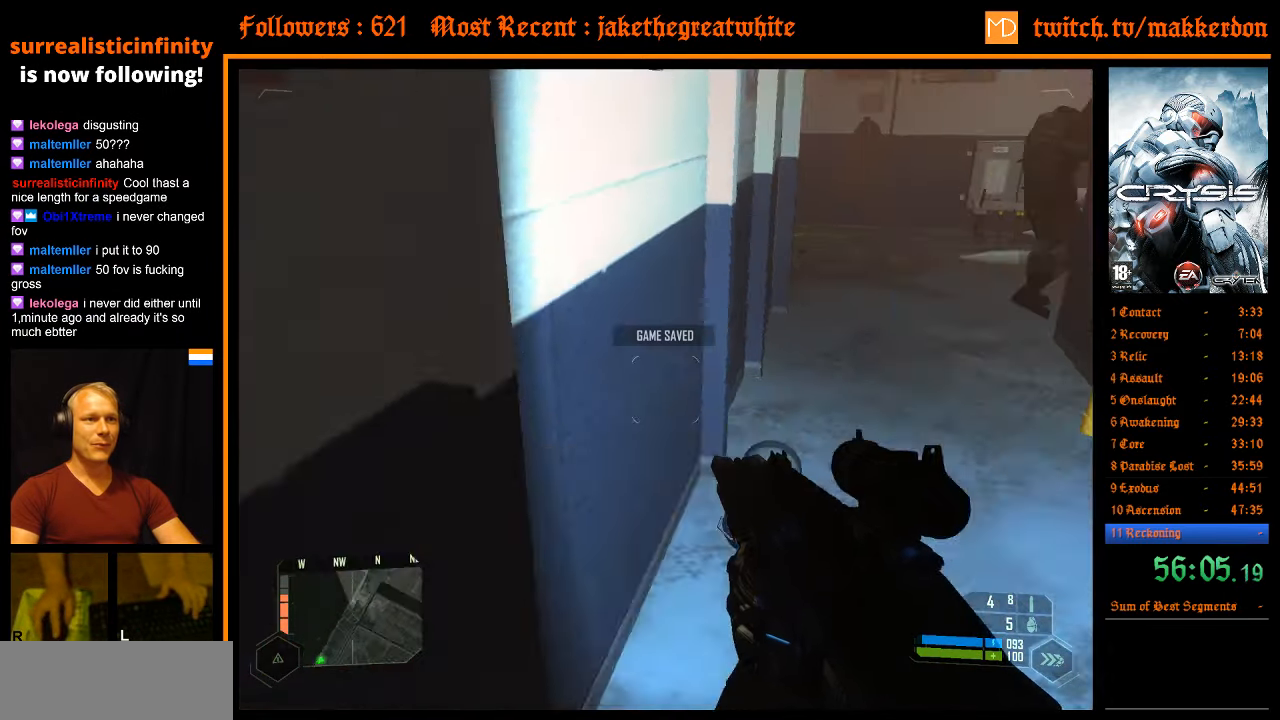
Gameplay with keyboard and mouse; each line is a JSON object with the keys and mouse buttons held at the frame after it. "events" lists presses ("down") and releases ("up") of ".", "/", "1", "2", "3", "4", "5", "6", "7", "8", "a", "alt", "b", "c", "caps_lock", "ctrl", "d", "down", "e", "equals", "escape", "f", "f1", "f2", "f3", "f4", "f5", "f6", "f7", "f8", "g", "h", "left", "minus", "num0", "num1", "num2", "num3", "num4", "num5", "num6", "num7", "num8", "num9", "q", "r", "return", "right", "s", "shift", "space", "super", "t", "tab", "tilde", "u", "up", "v", "w", "x", "y", "z", "mouse_left" and "mouse_right" between this image and that frame as [ms after this image, input, new state], when the widget could be followed in between. "mouse_left", "mouse_right" = the "left", "right" buttons of the "mouse" list. No other keys are recorded. Mouse movement is not recorded. Not read: other_keys.
{"keys": ["w"], "mouse": [], "events": [[33, "d", "down"], [166, "d", "up"]]}
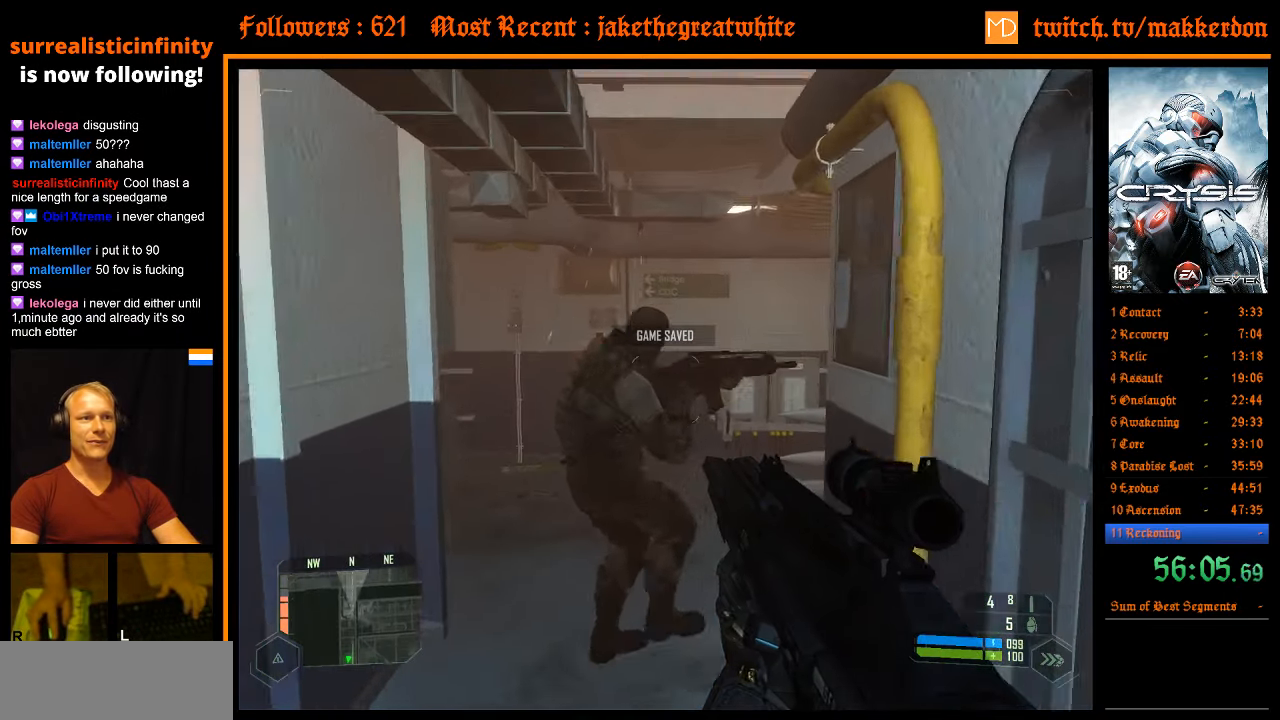
{"keys": ["a", "w"], "mouse": [], "events": [[100, "shift", "down"], [233, "shift", "up"], [383, "a", "down"]]}
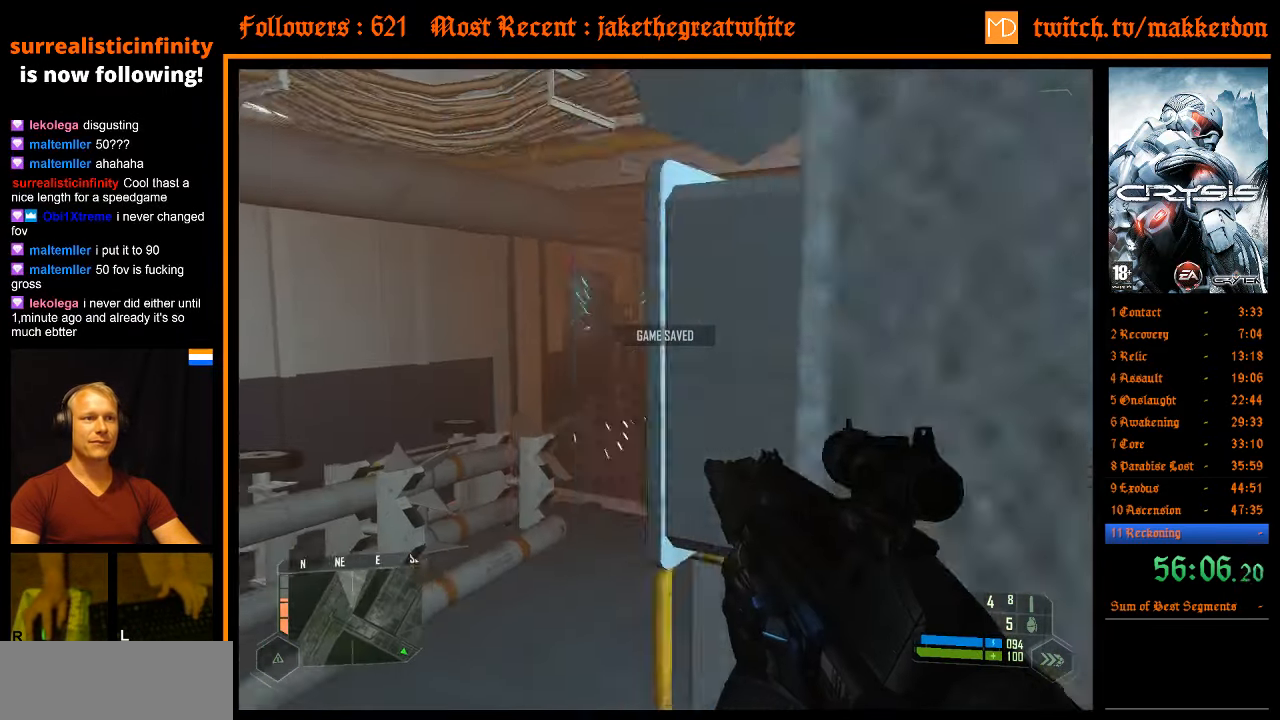
{"keys": ["w"], "mouse": [], "events": [[66, "a", "up"]]}
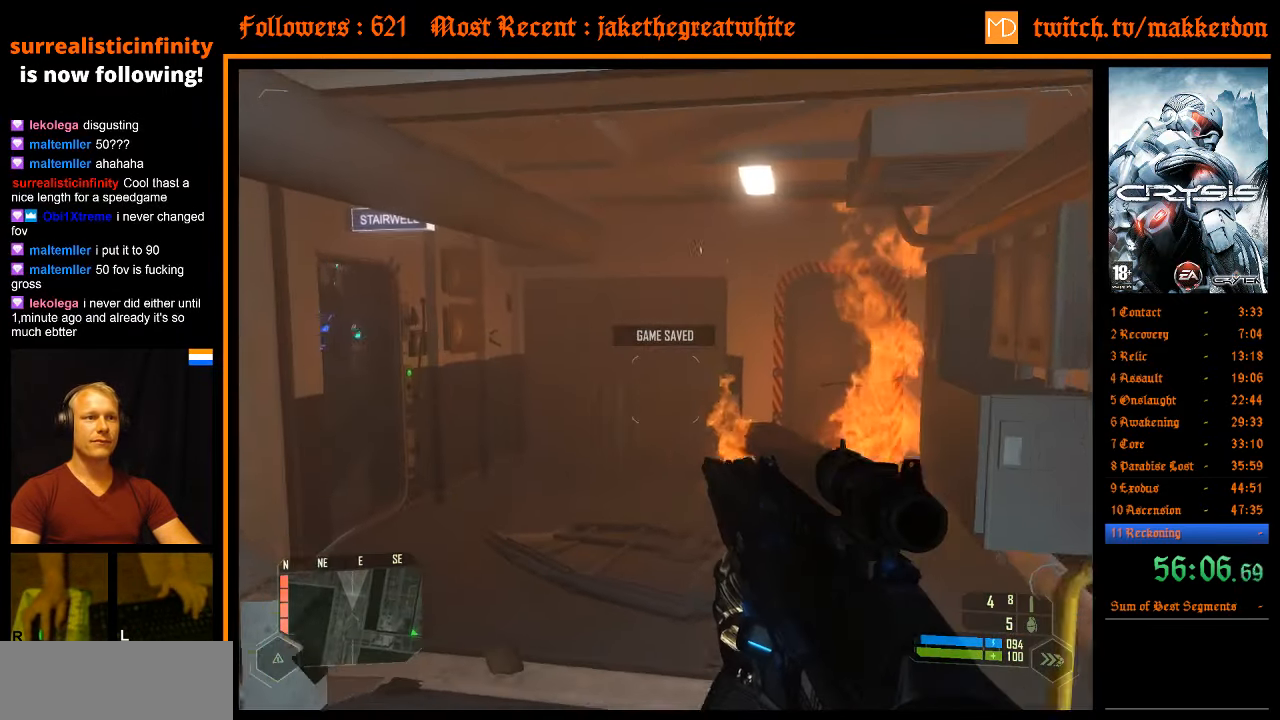
{"keys": ["w"], "mouse": [], "events": [[166, "d", "down"], [400, "d", "up"]]}
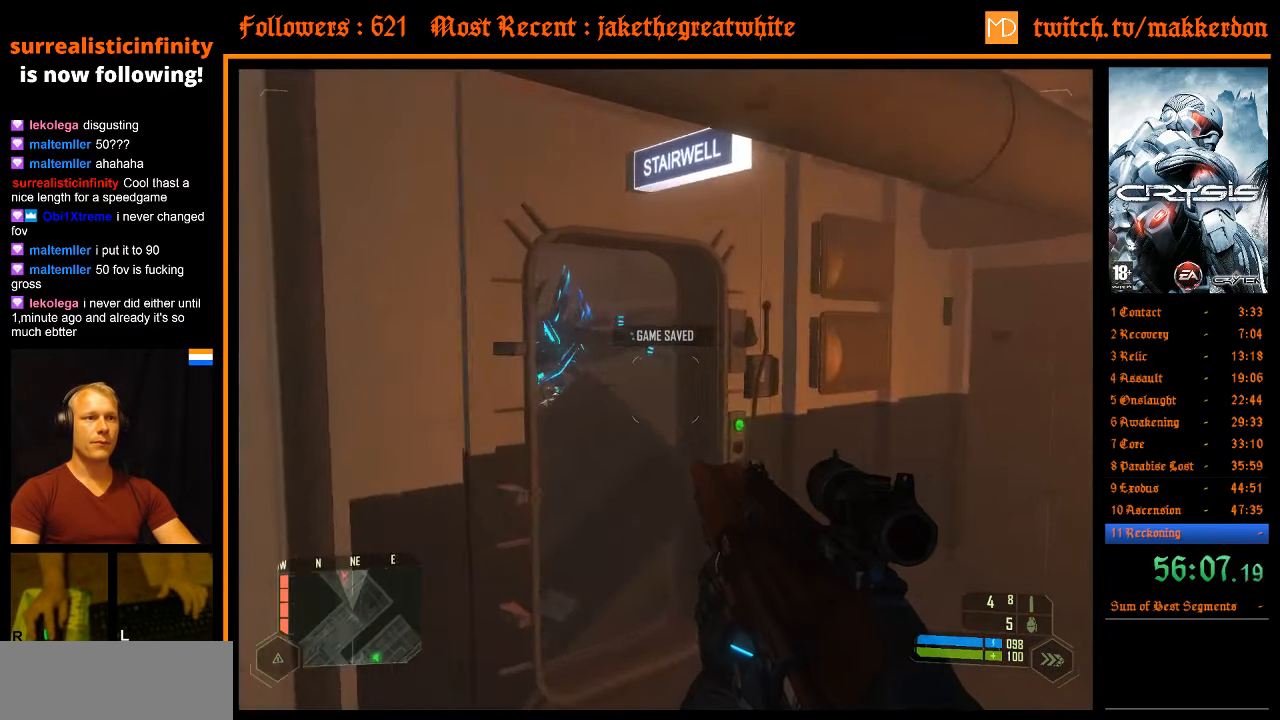
{"keys": [], "mouse": [], "events": [[133, "w", "up"]]}
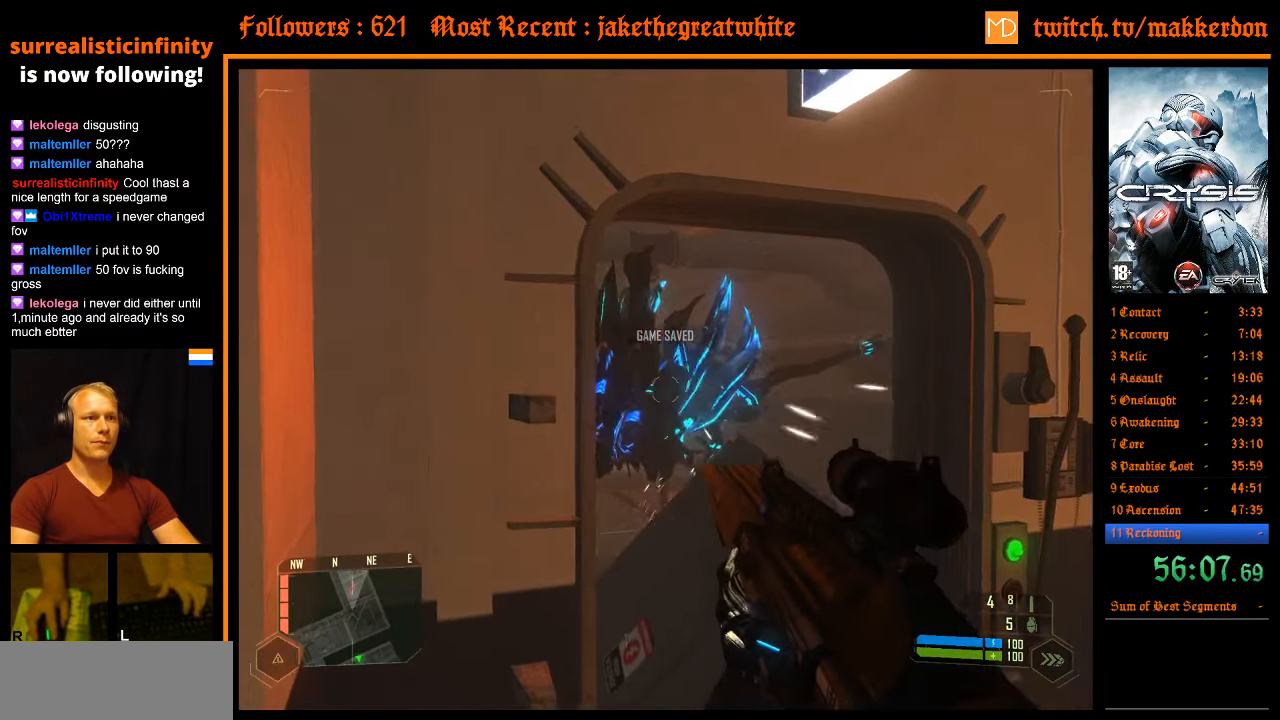
{"keys": ["a", "w"], "mouse": [], "events": [[16, "mouse_left", "down"], [150, "mouse_left", "up"], [250, "a", "down"], [333, "w", "down"]]}
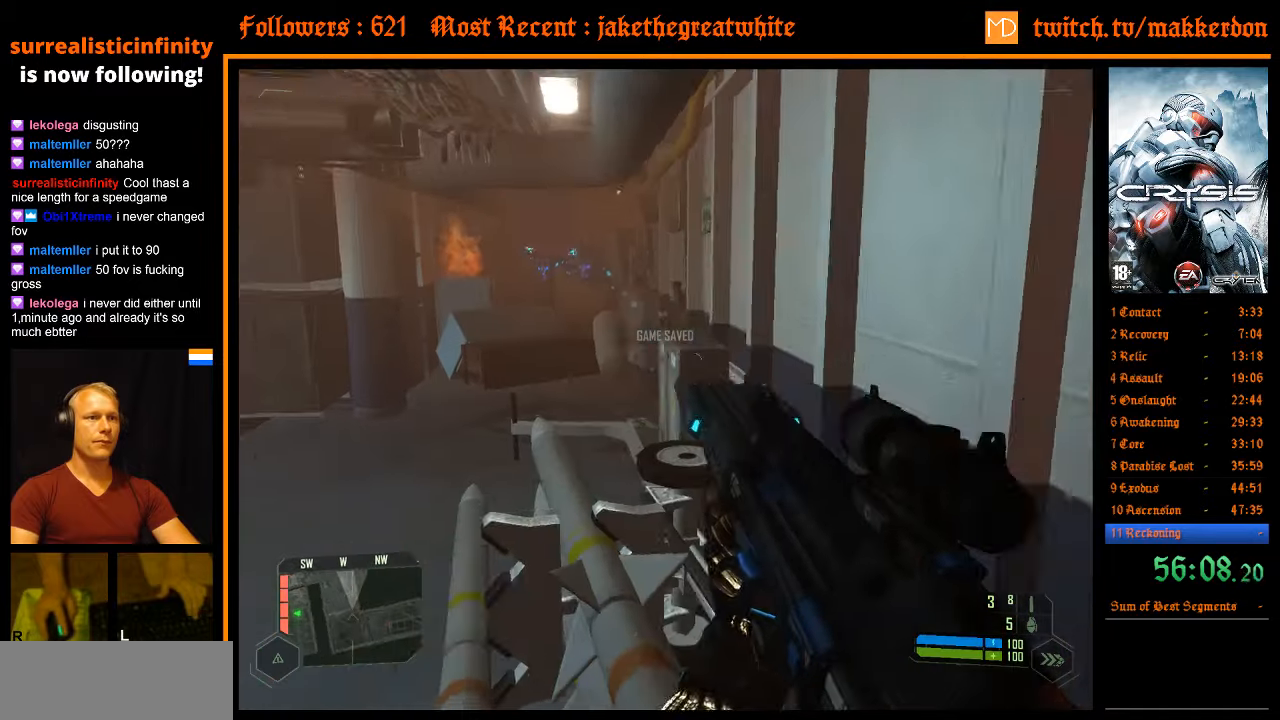
{"keys": ["w"], "mouse": [], "events": [[33, "a", "up"]]}
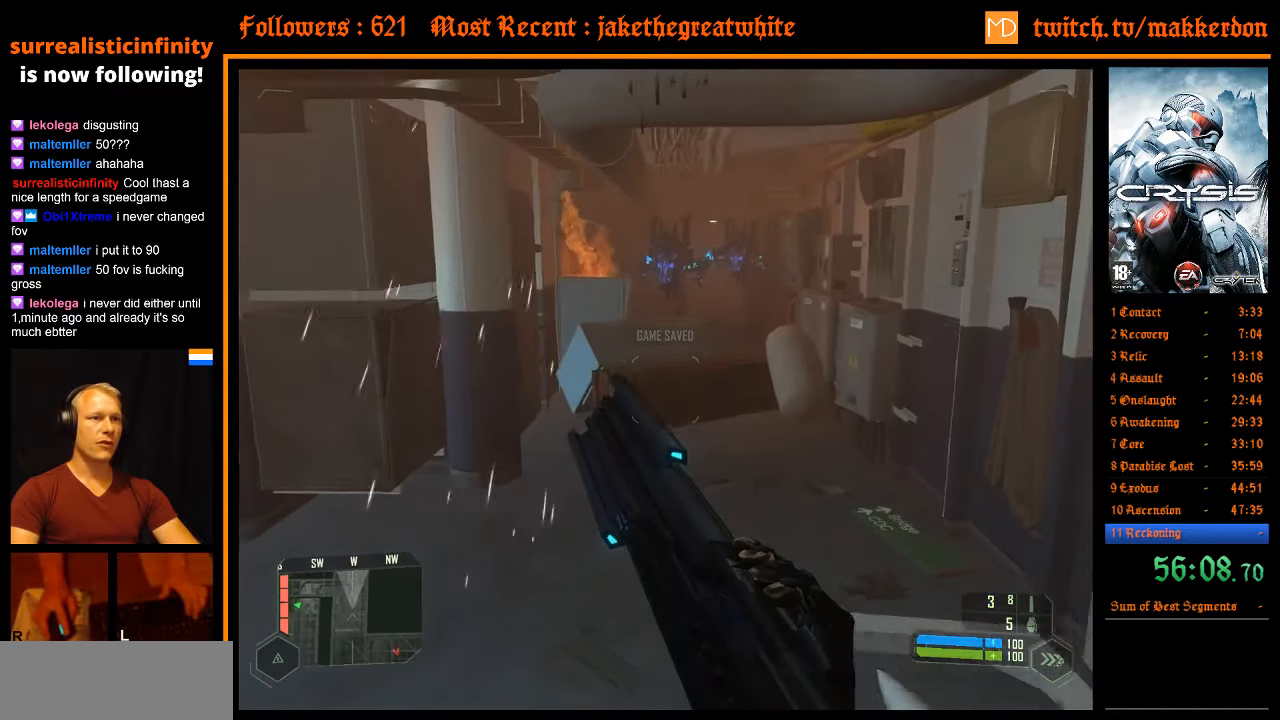
{"keys": ["w"], "mouse": [], "events": []}
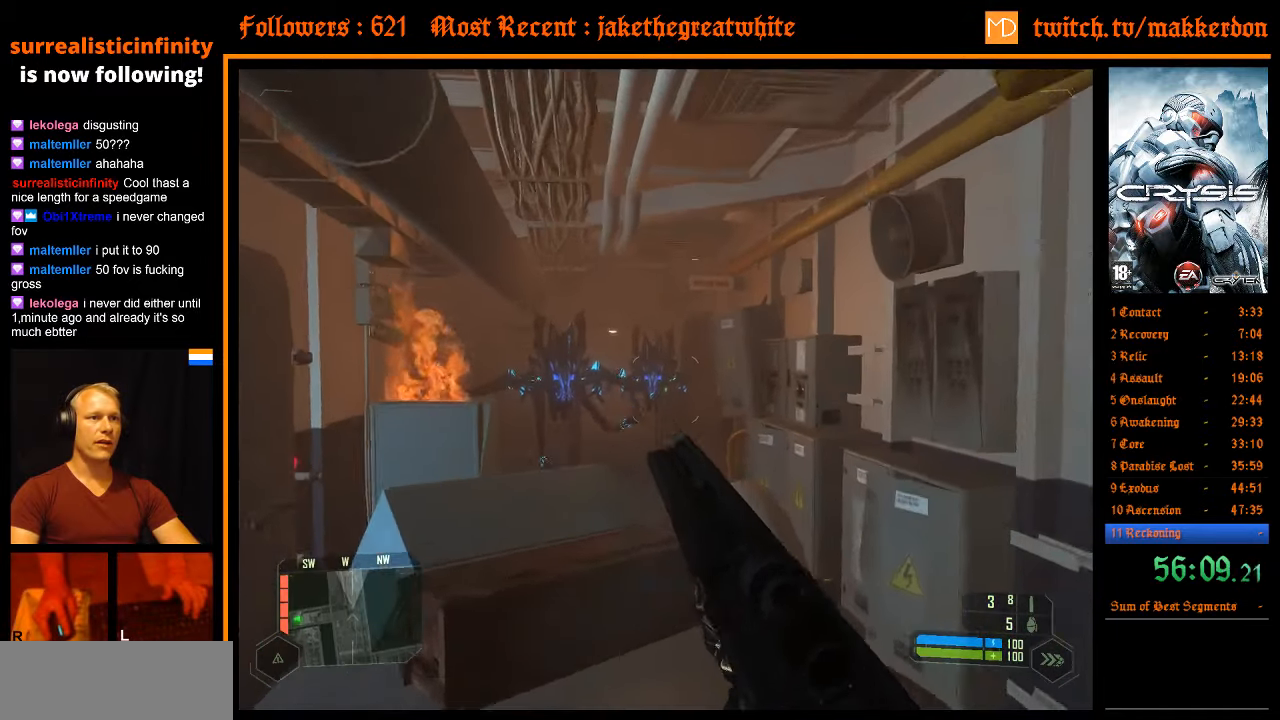
{"keys": [], "mouse": ["left"], "events": [[100, "w", "up"], [283, "mouse_left", "down"], [383, "mouse_left", "up"], [433, "mouse_left", "down"]]}
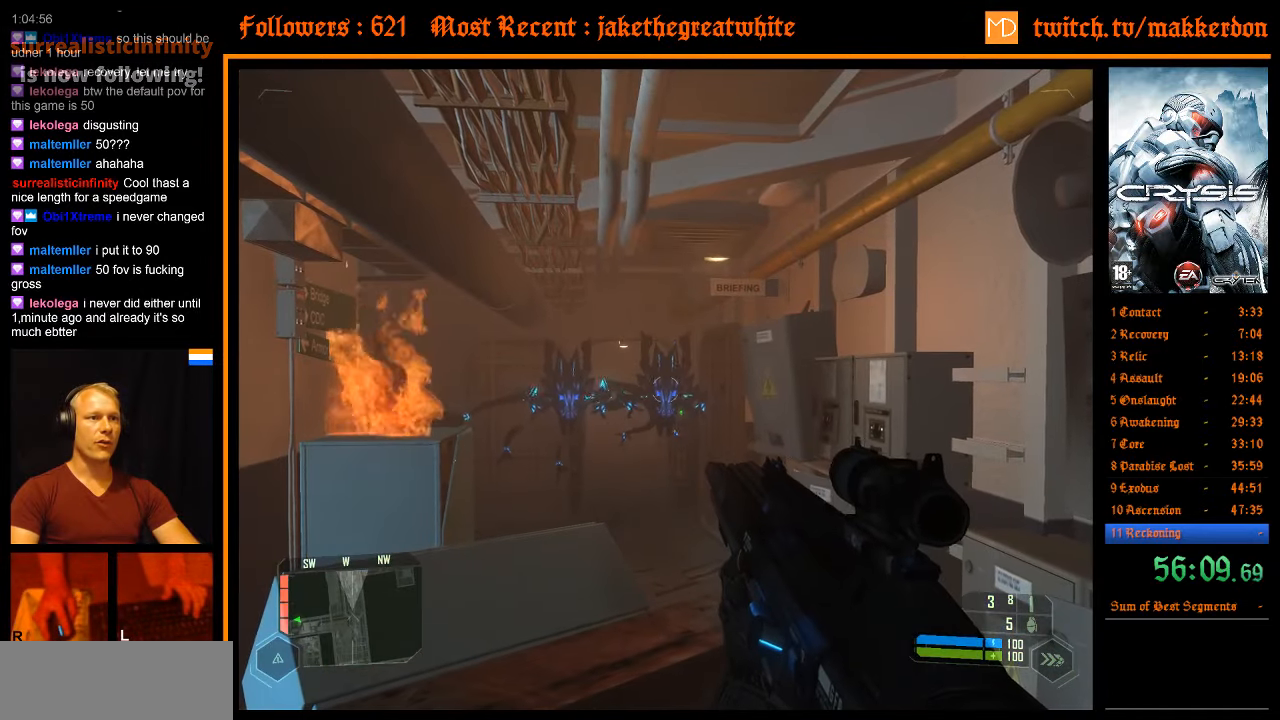
{"keys": [], "mouse": [], "events": [[67, "mouse_left", "up"], [117, "mouse_left", "down"], [217, "mouse_left", "up"], [250, "mouse_left", "down"], [350, "mouse_left", "up"]]}
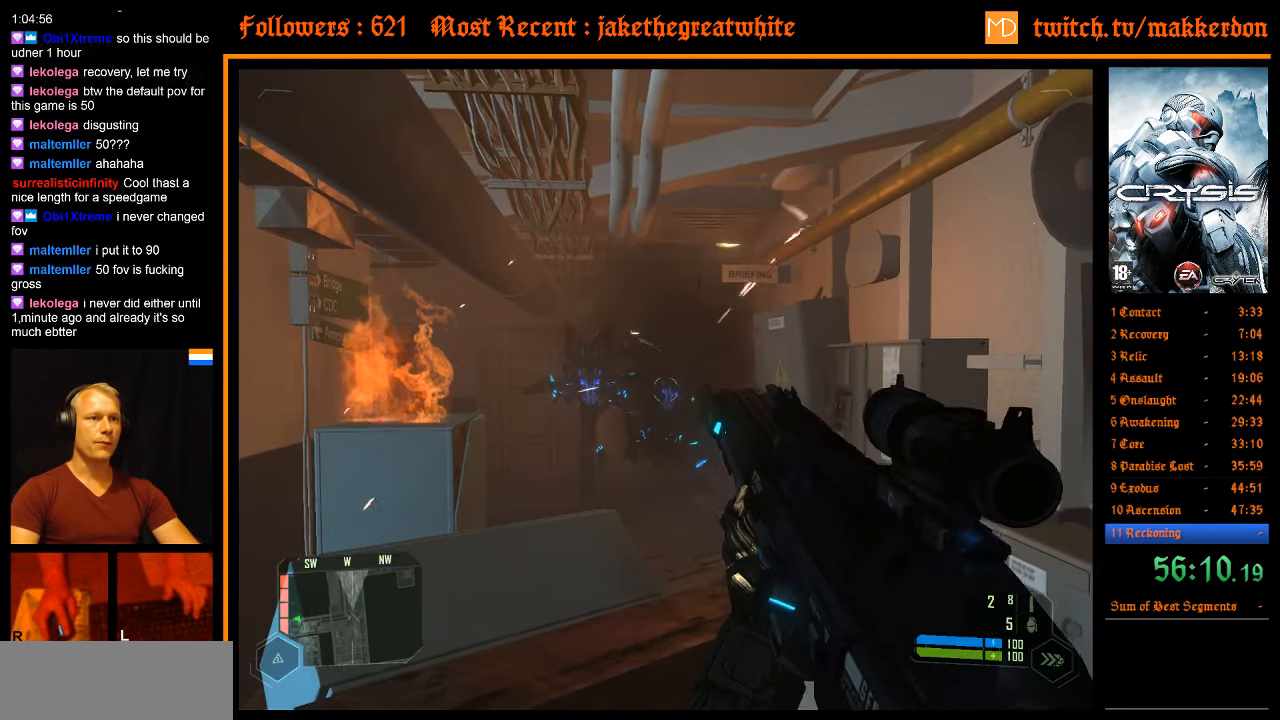
{"keys": [], "mouse": [], "events": [[33, "w", "down"], [367, "w", "up"]]}
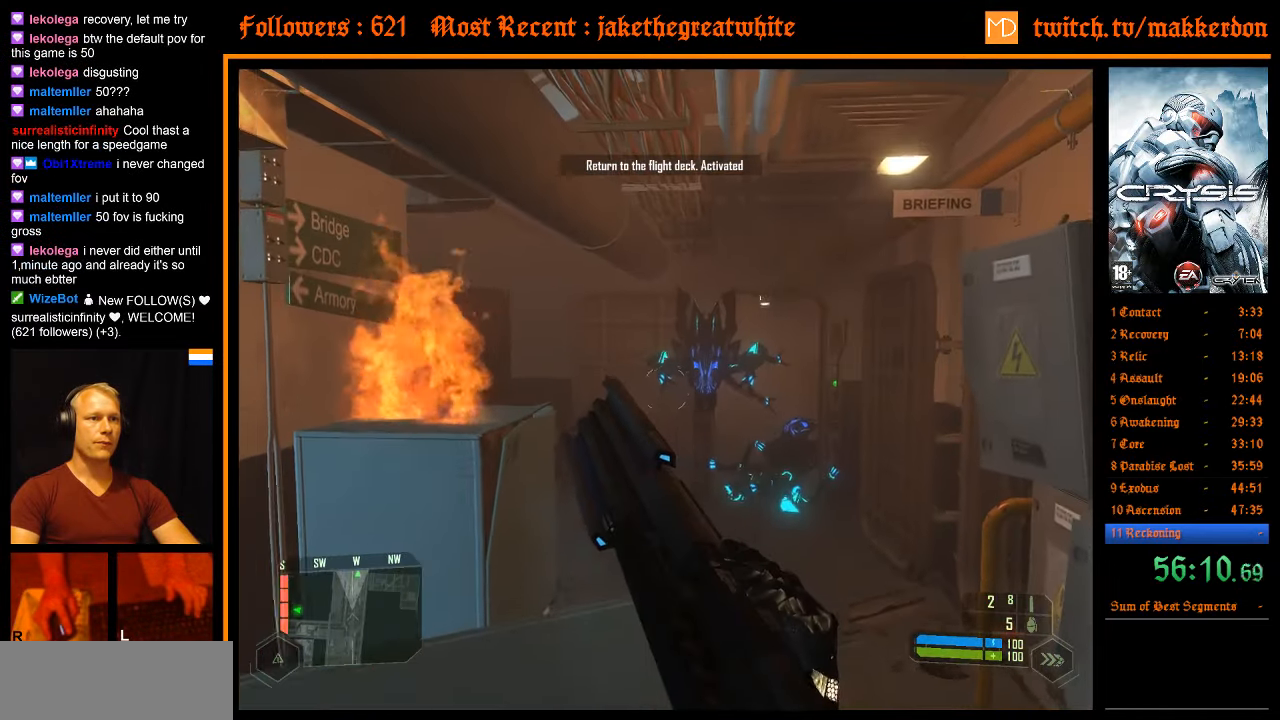
{"keys": [], "mouse": ["left"], "events": [[283, "mouse_left", "down"], [333, "mouse_left", "up"], [433, "mouse_left", "down"]]}
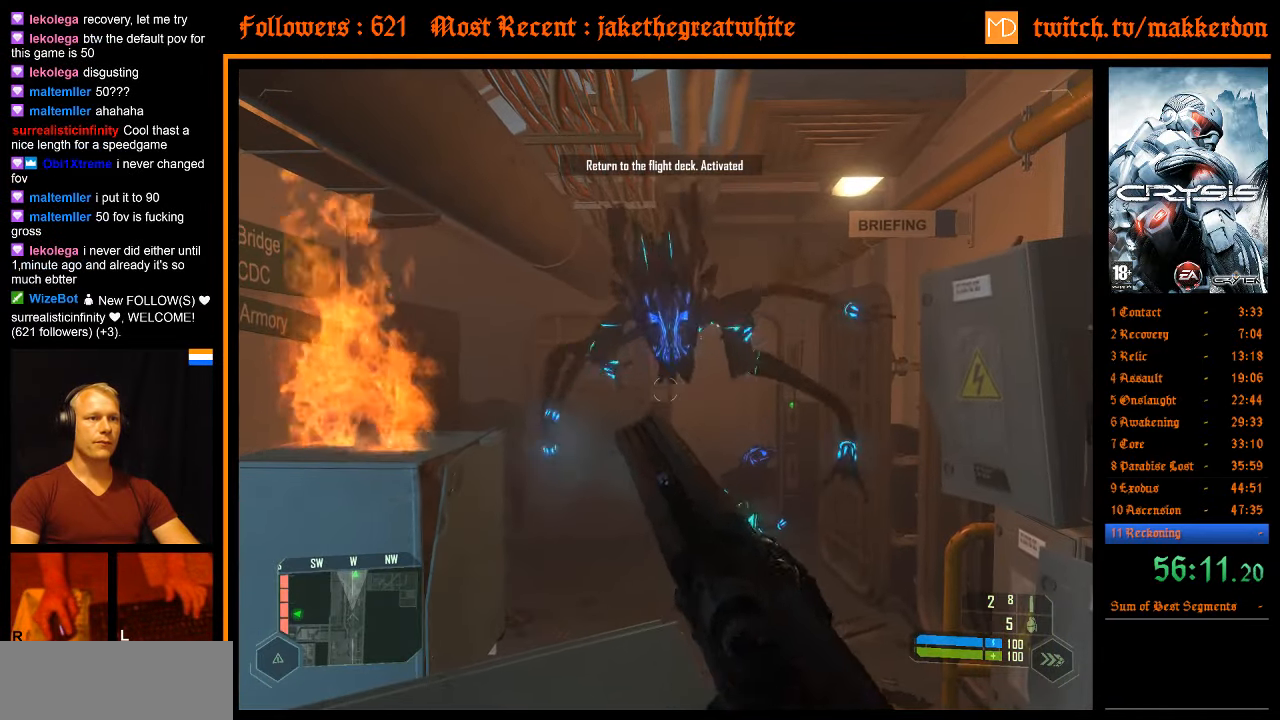
{"keys": ["s"], "mouse": ["left"], "events": [[17, "mouse_left", "up"], [117, "mouse_left", "down"], [167, "mouse_left", "up"], [217, "s", "down"], [400, "mouse_left", "down"]]}
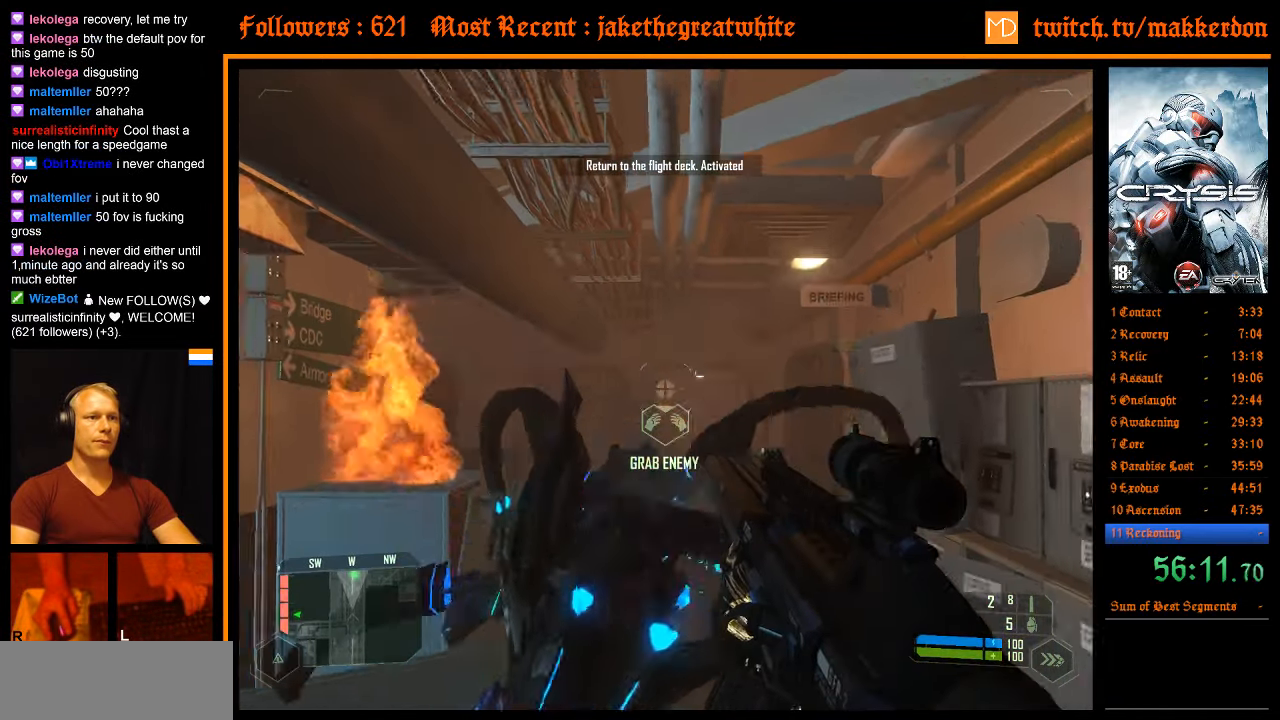
{"keys": [], "mouse": [], "events": [[33, "mouse_left", "up"], [83, "mouse_left", "down"], [183, "mouse_left", "up"], [233, "s", "up"], [317, "mouse_left", "down"], [467, "mouse_left", "up"]]}
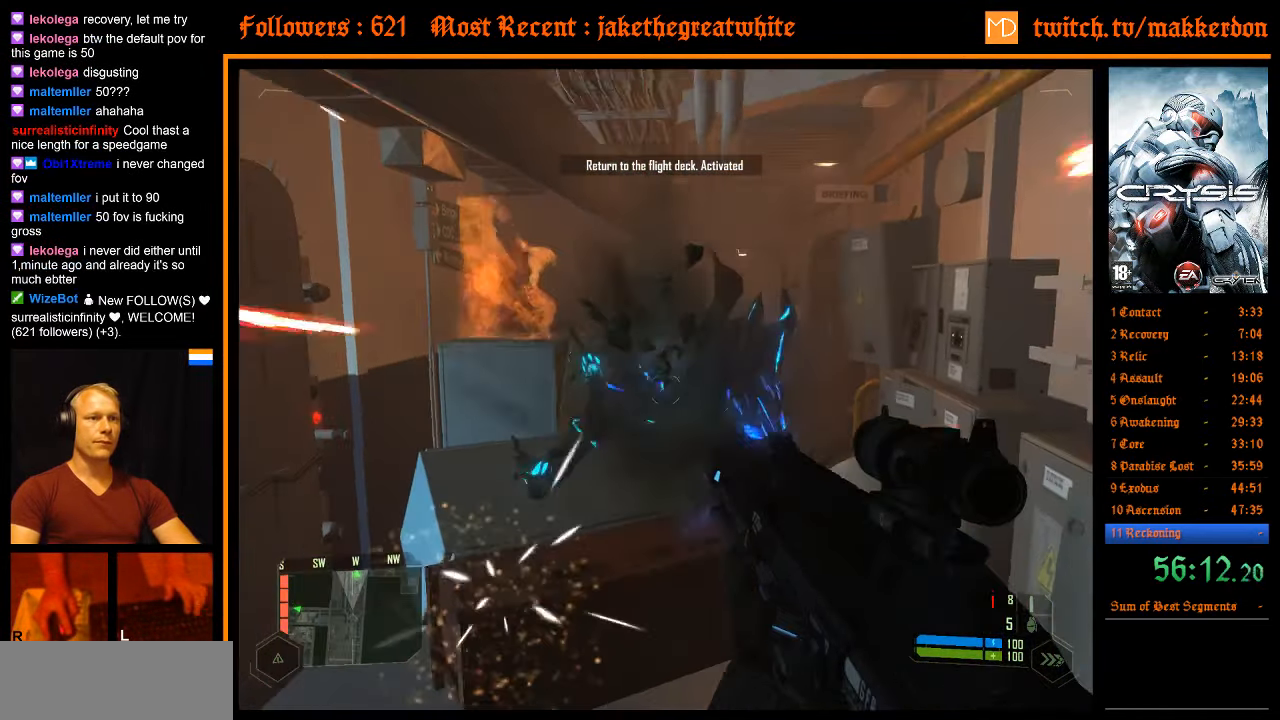
{"keys": ["w"], "mouse": [], "events": [[100, "w", "down"], [283, "space", "down"], [433, "space", "up"]]}
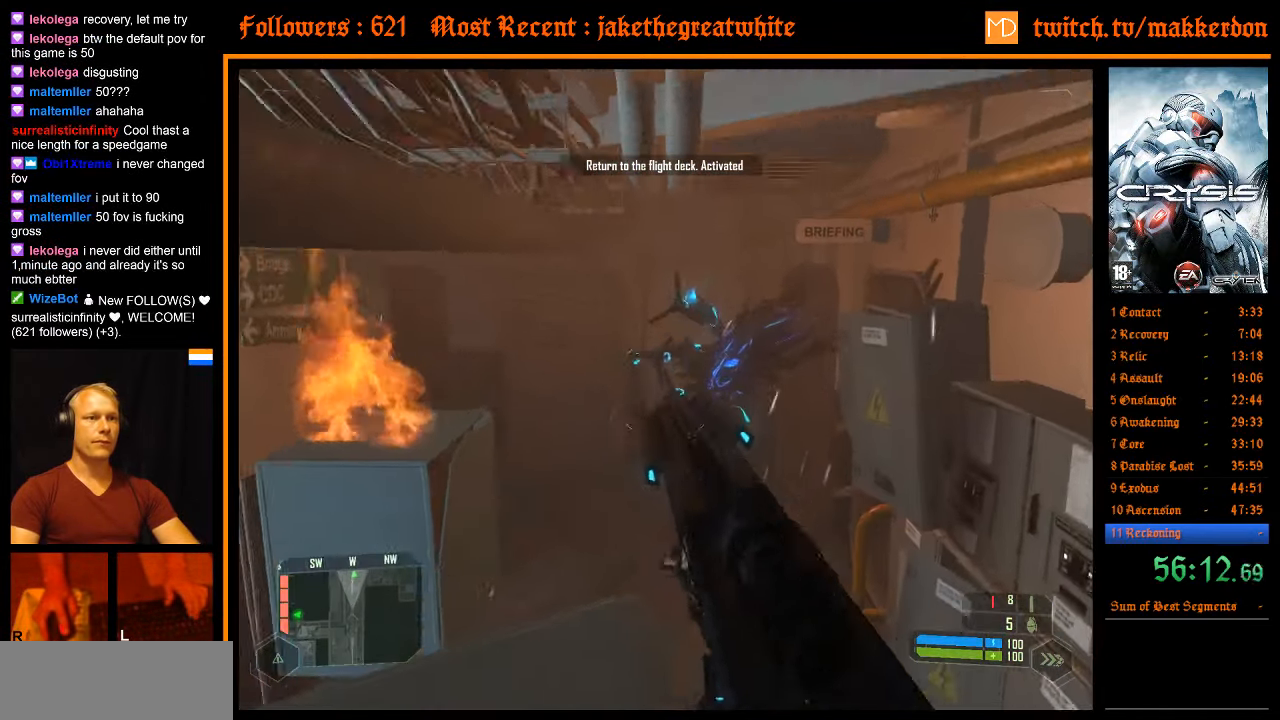
{"keys": ["w"], "mouse": [], "events": []}
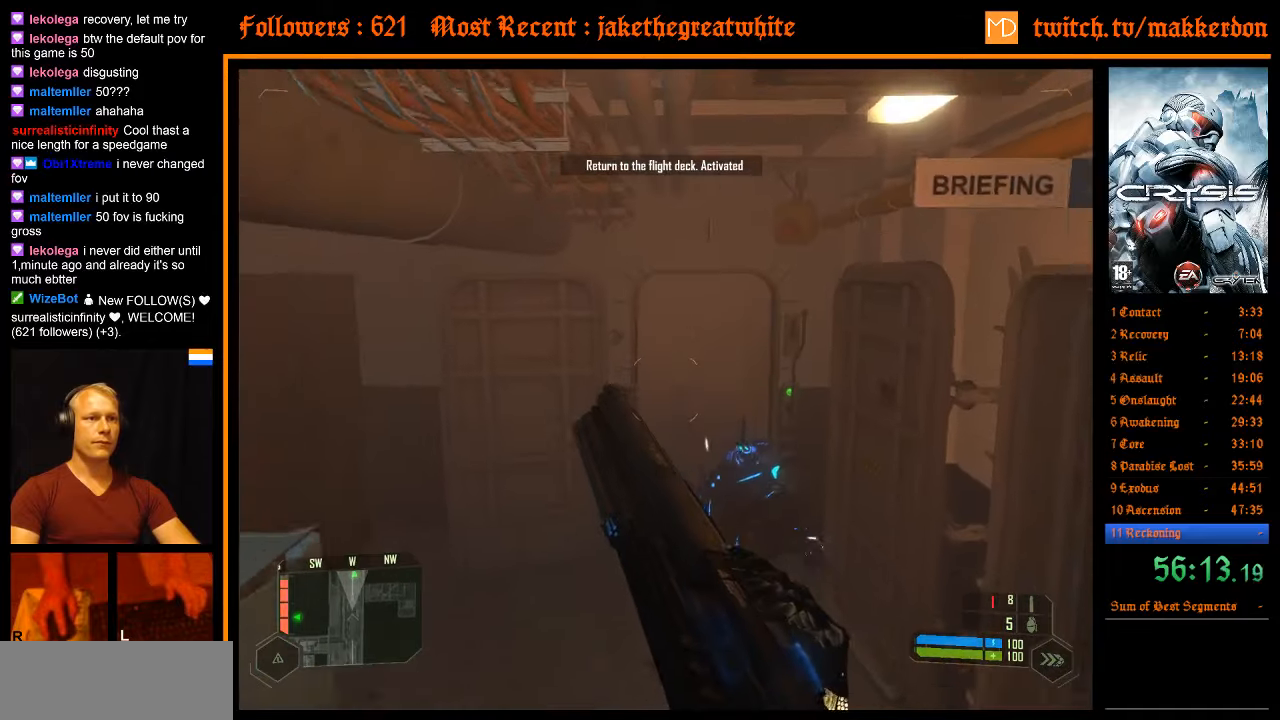
{"keys": ["shift", "w"], "mouse": [], "events": [[500, "shift", "down"]]}
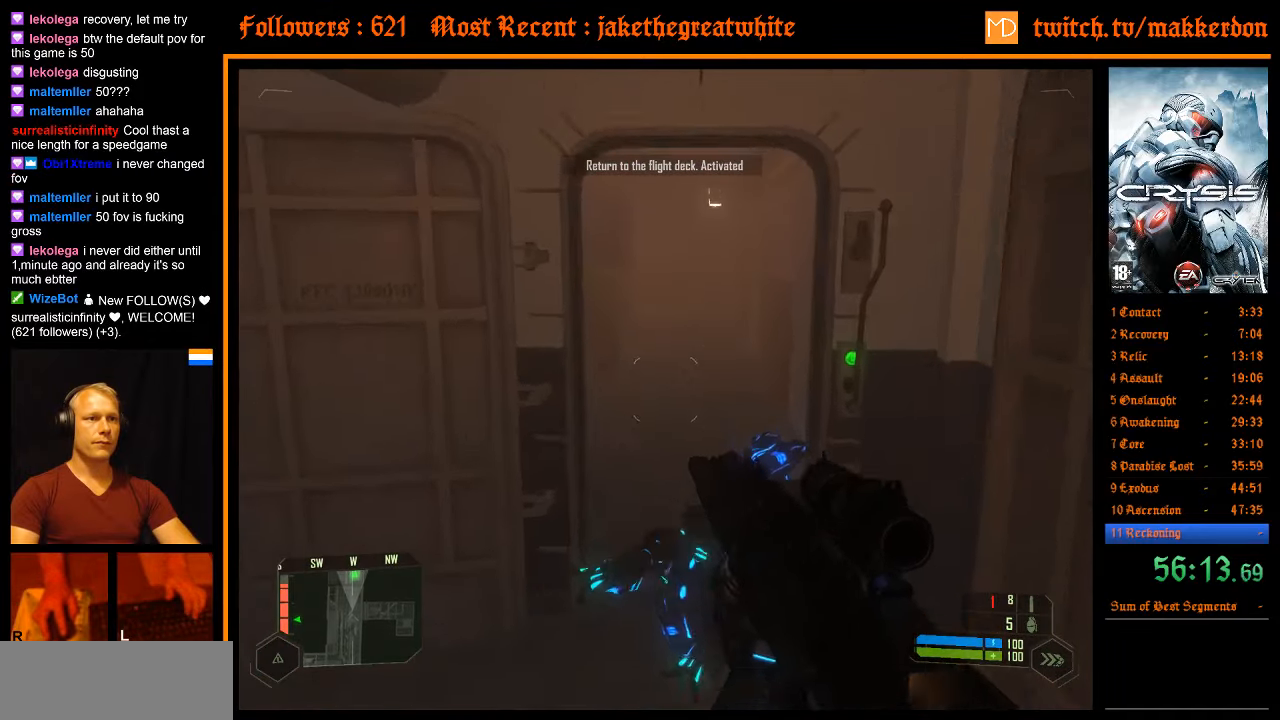
{"keys": ["r", "w"], "mouse": [], "events": [[184, "shift", "up"], [417, "r", "down"]]}
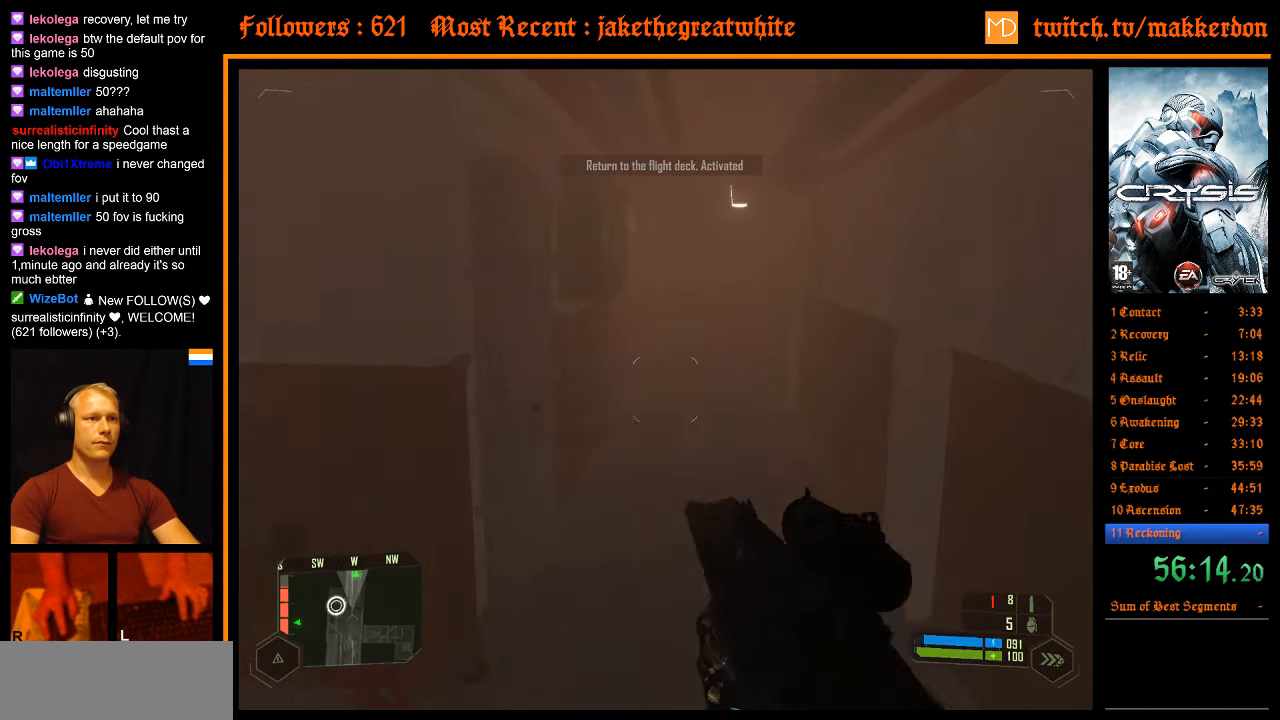
{"keys": ["shift", "w"], "mouse": [], "events": [[67, "r", "up"], [117, "r", "down"], [200, "r", "up"], [300, "shift", "down"]]}
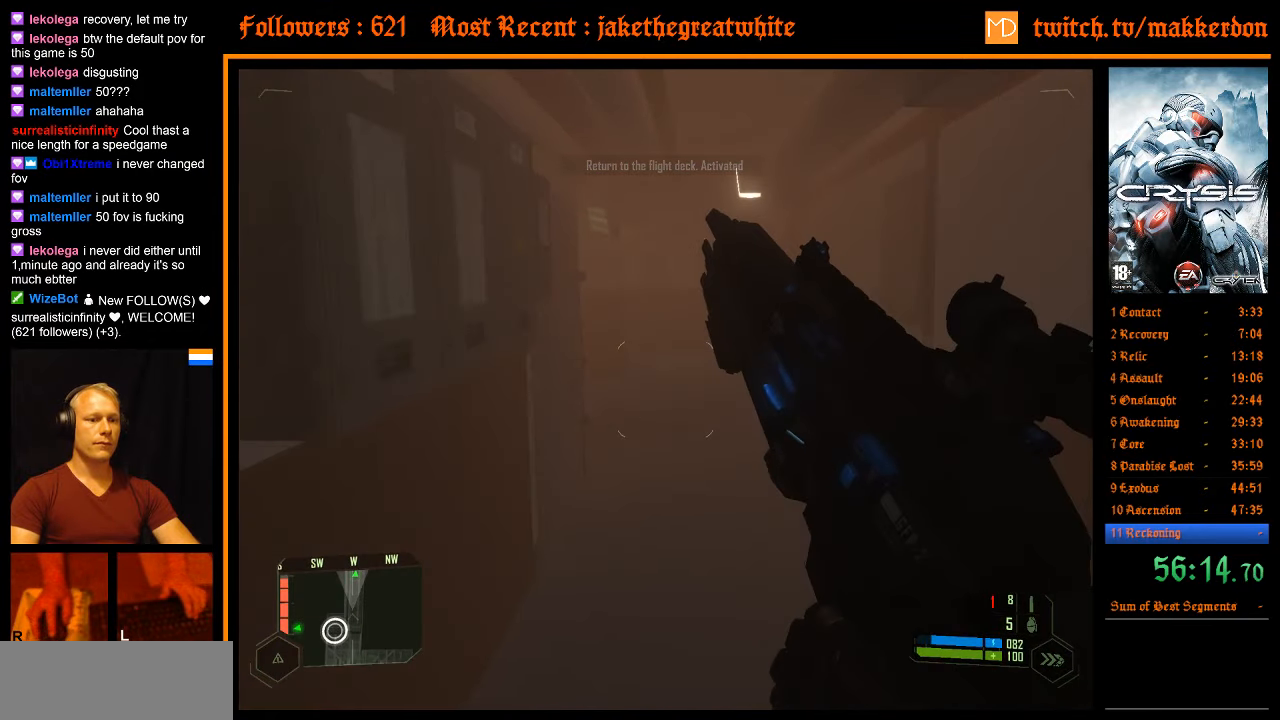
{"keys": ["w"], "mouse": [], "events": [[117, "shift", "up"]]}
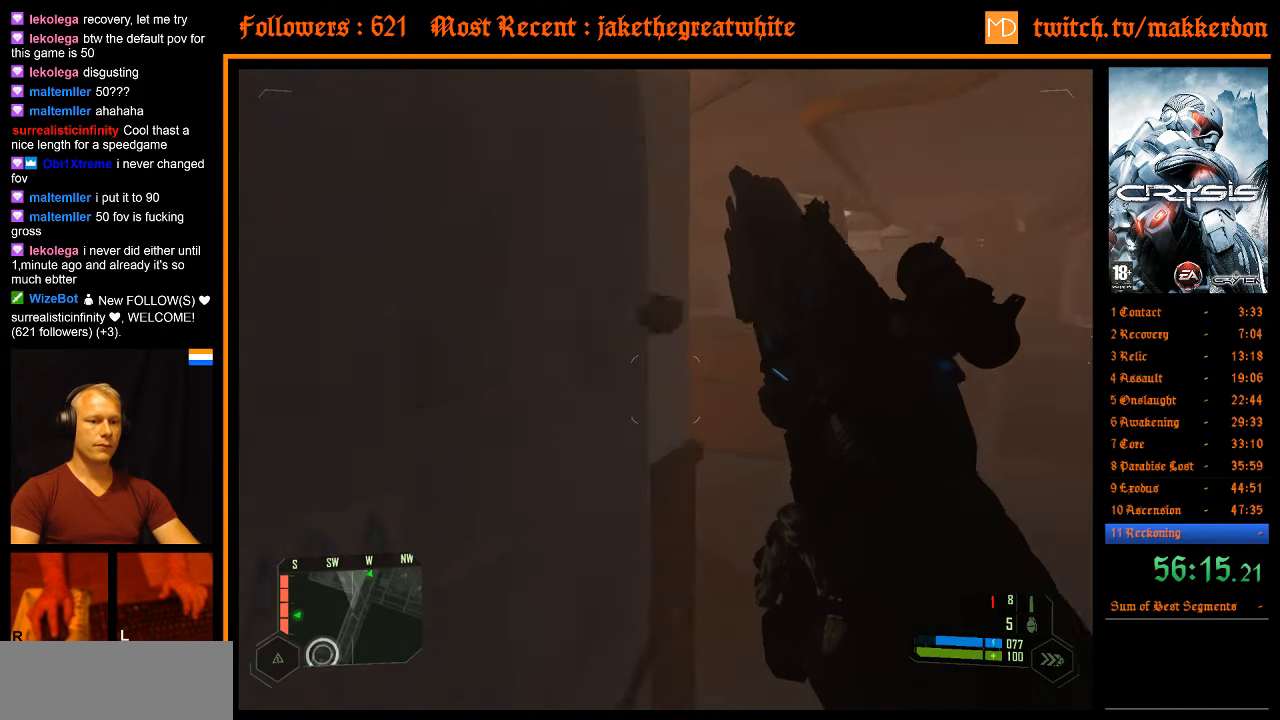
{"keys": ["w"], "mouse": [], "events": [[367, "a", "down"], [467, "a", "up"]]}
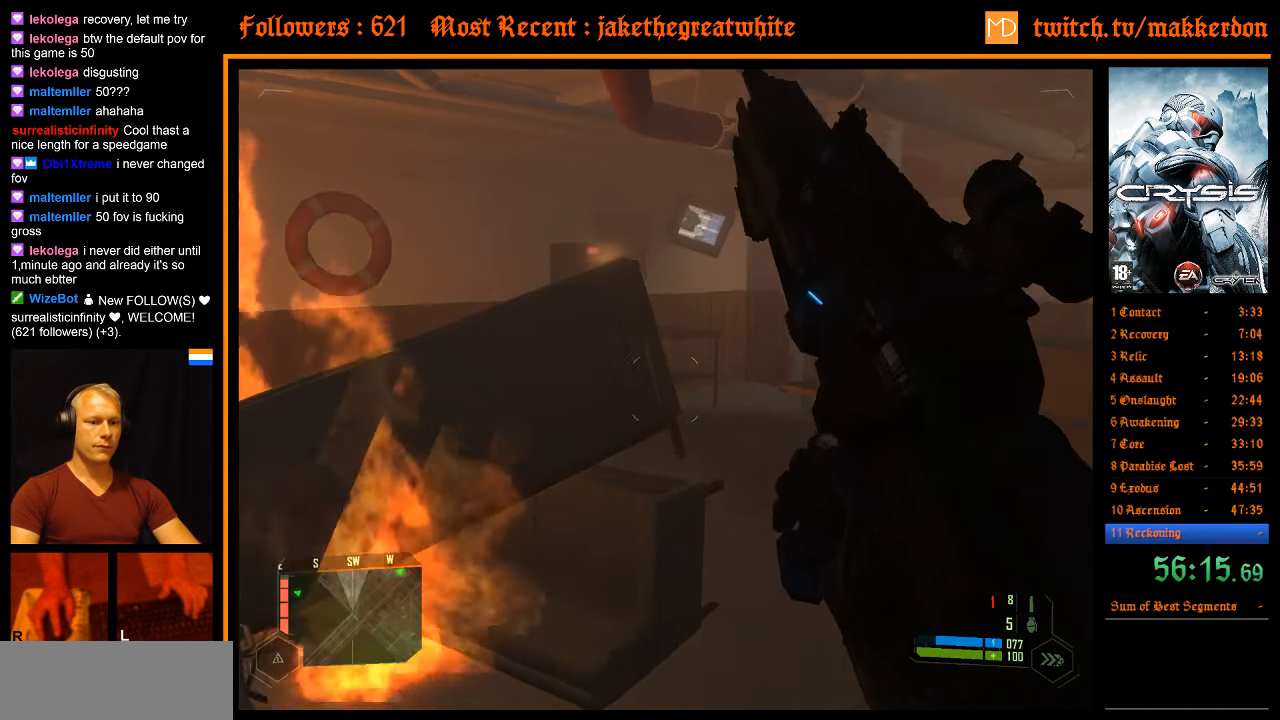
{"keys": ["d", "w"], "mouse": [], "events": [[434, "d", "down"]]}
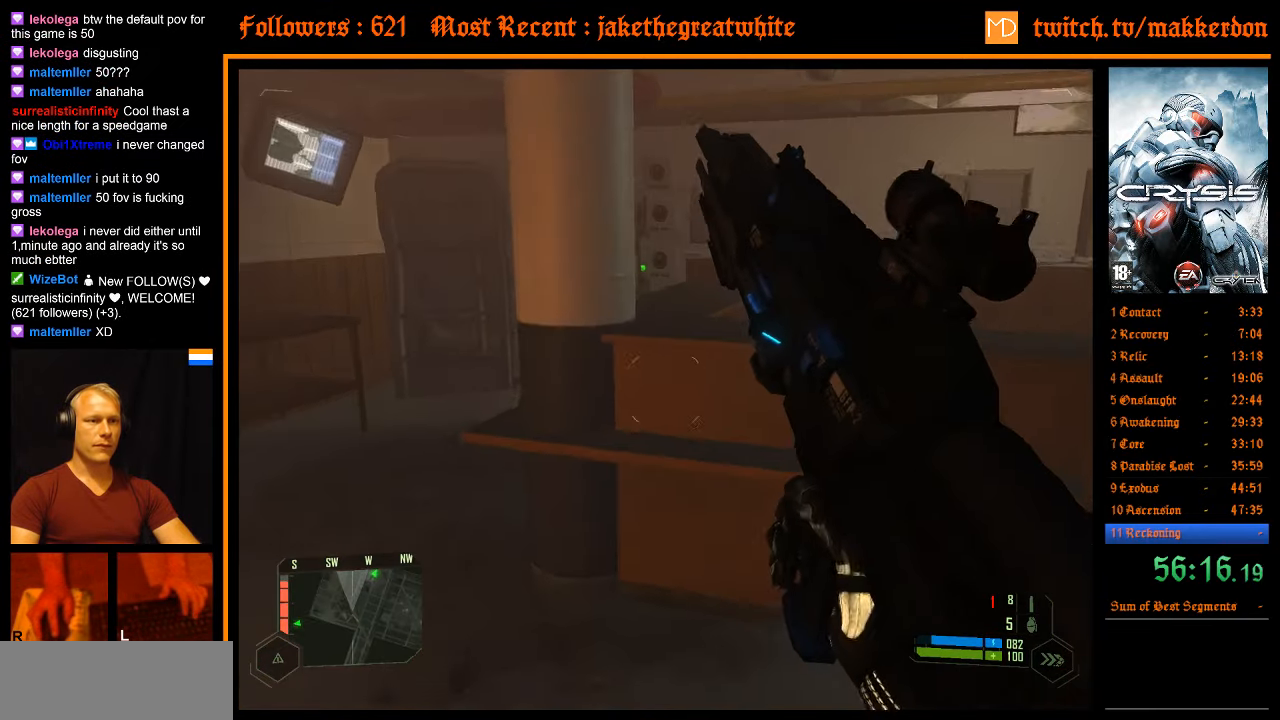
{"keys": ["w"], "mouse": [], "events": [[34, "d", "up"], [117, "a", "down"], [500, "a", "up"]]}
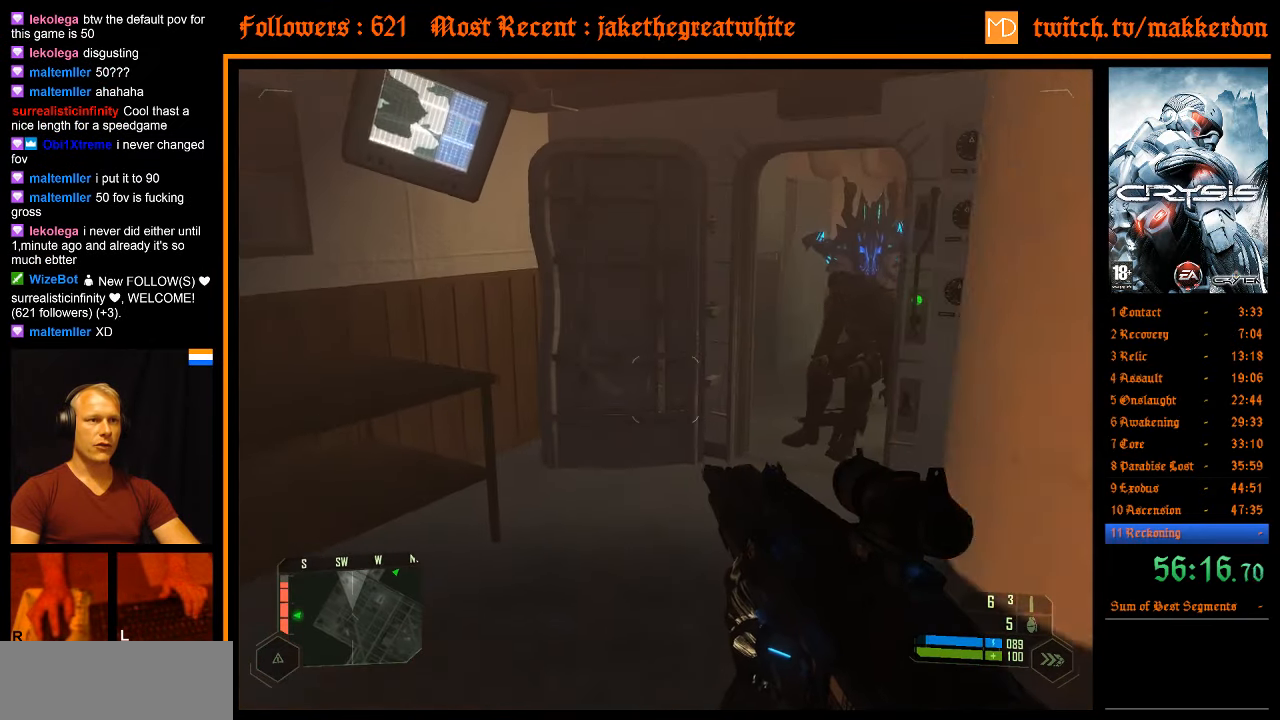
{"keys": ["w"], "mouse": [], "events": []}
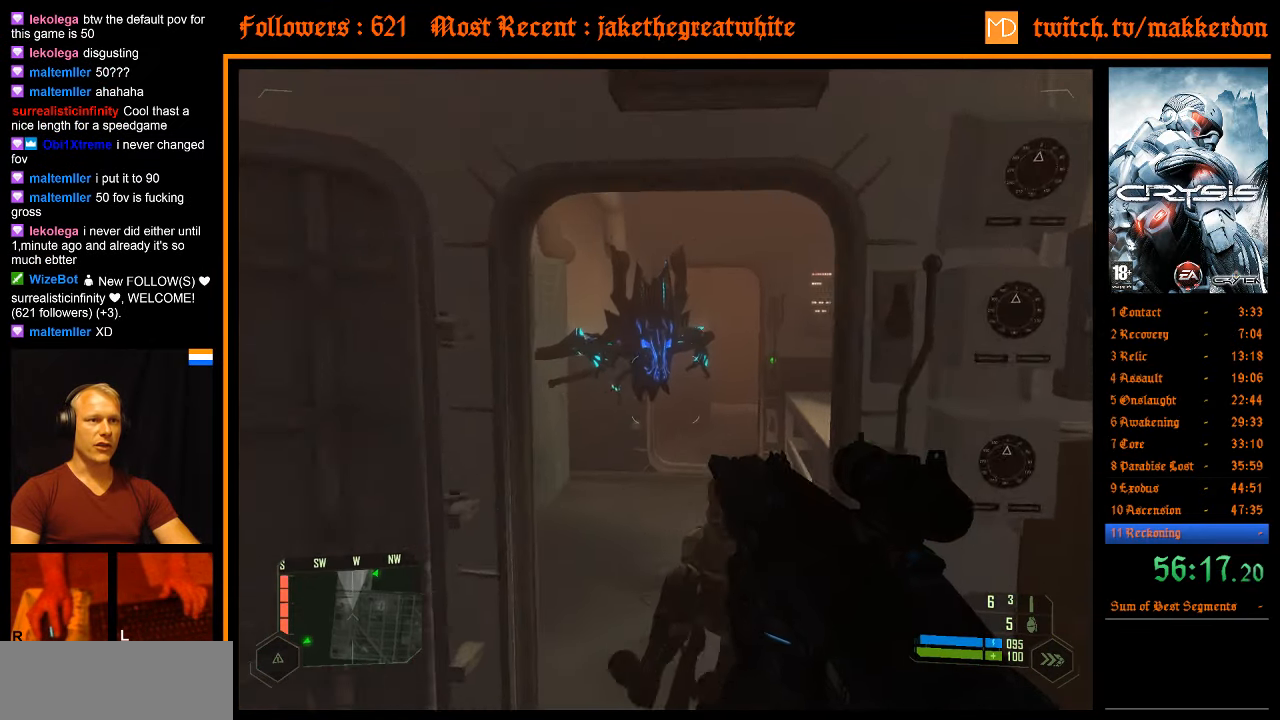
{"keys": ["w"], "mouse": [], "events": [[150, "mouse_left", "down"], [334, "mouse_left", "up"], [384, "mouse_left", "down"], [434, "mouse_left", "up"]]}
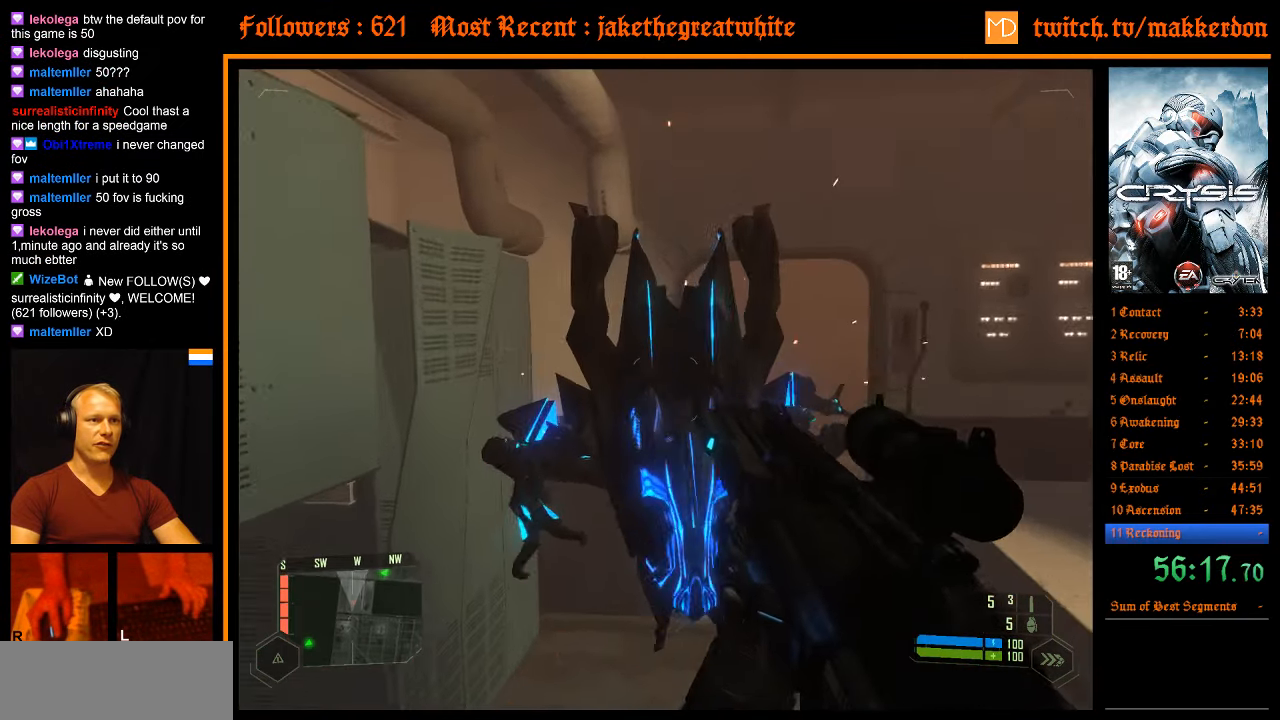
{"keys": [], "mouse": [], "events": [[117, "d", "down"], [400, "w", "up"], [450, "d", "up"]]}
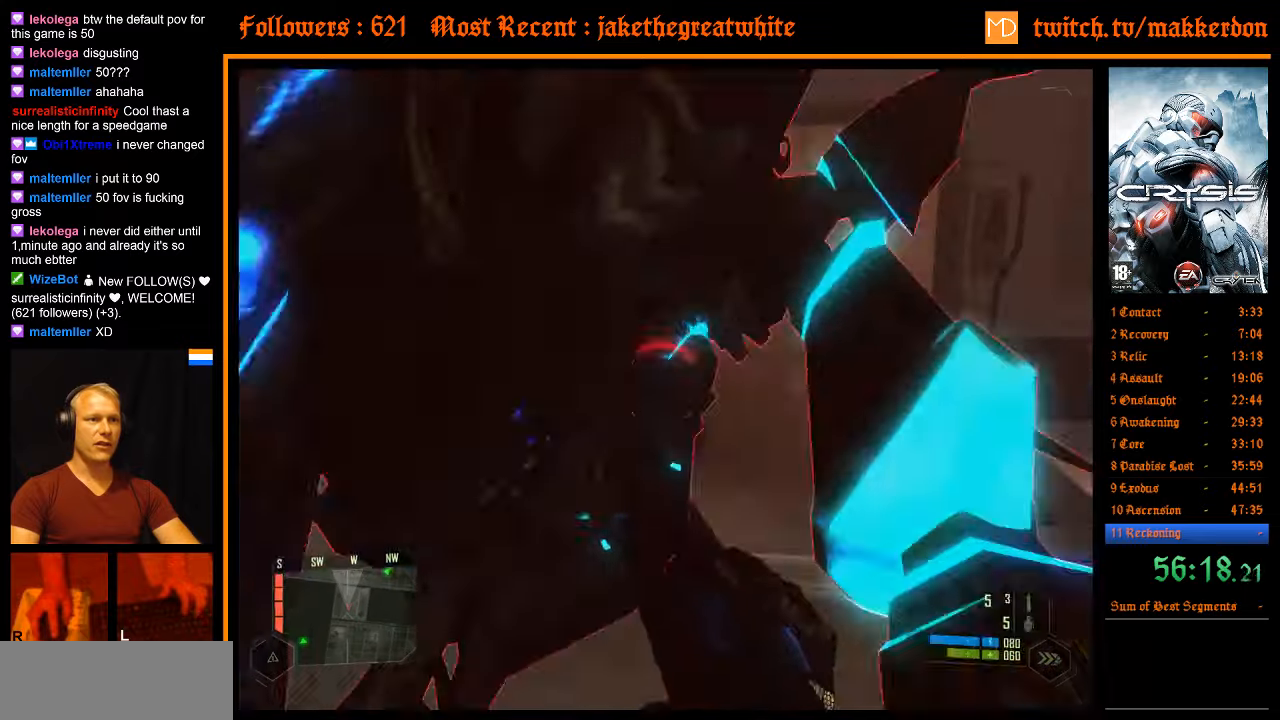
{"keys": ["s"], "mouse": [], "events": [[50, "s", "down"]]}
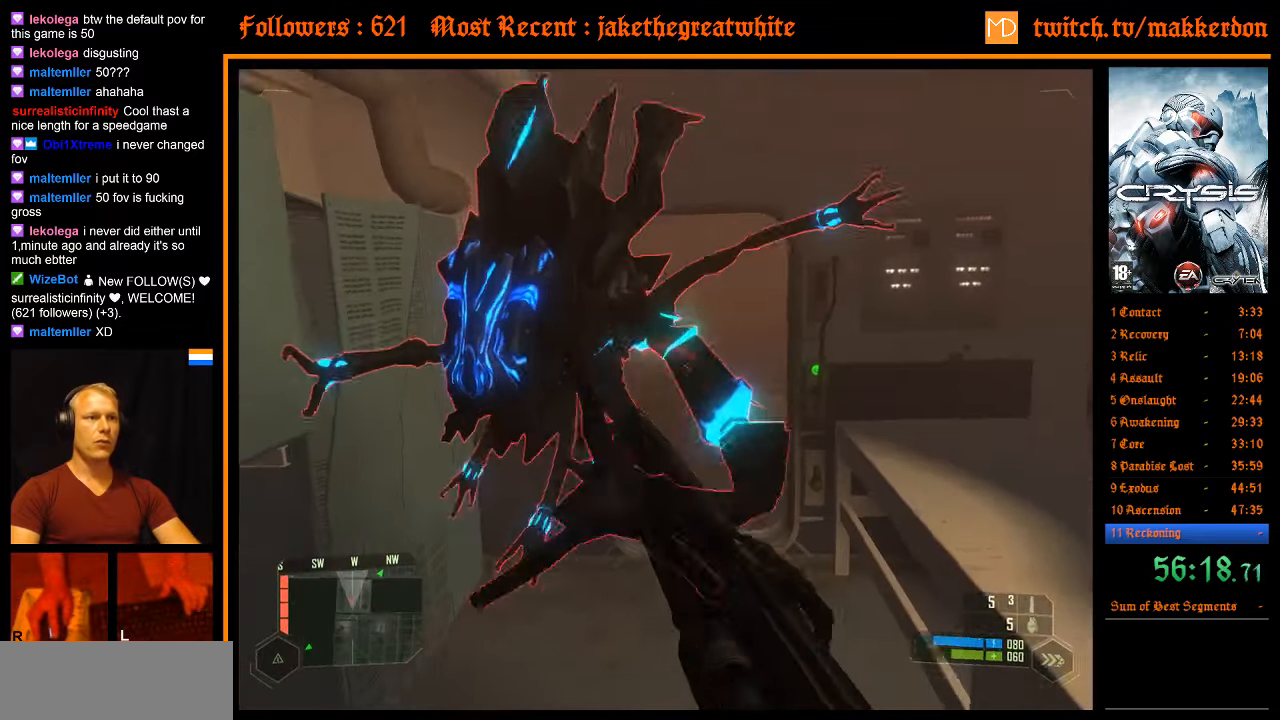
{"keys": [], "mouse": [], "events": [[200, "s", "up"]]}